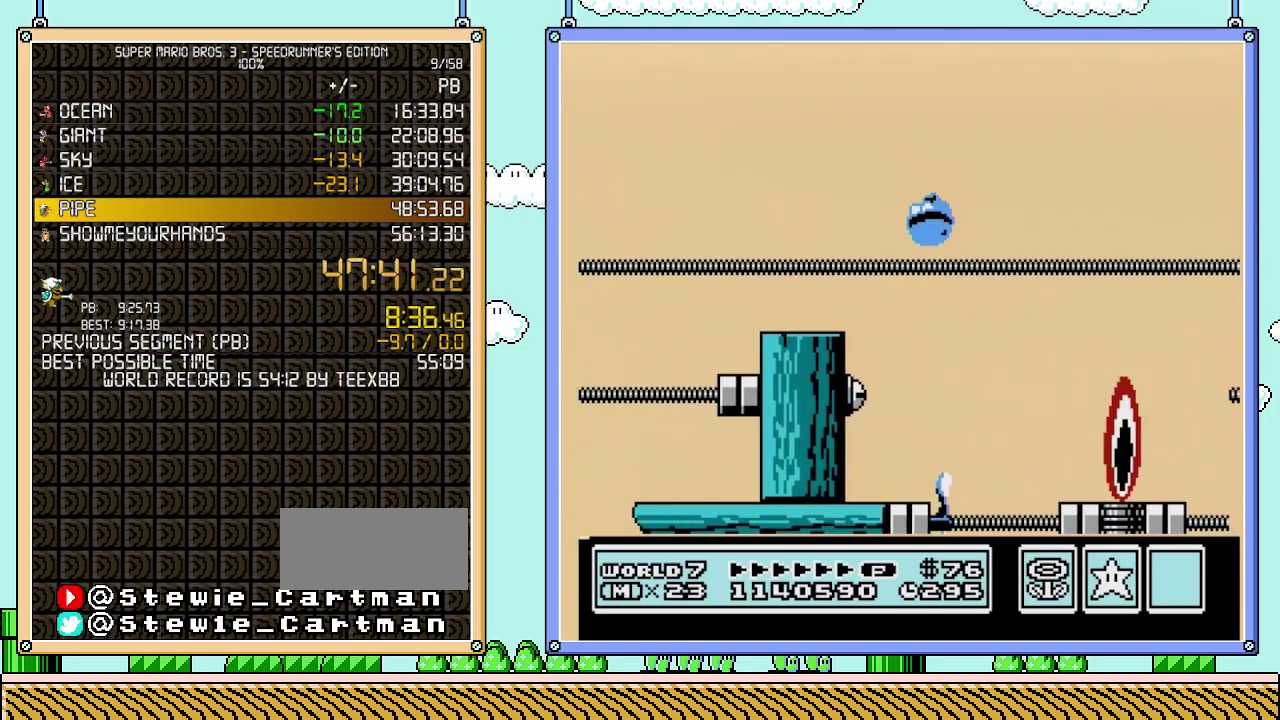
Gameplay with a controller (Nintendo layout); each line is a JSON object with the inputs held at the frame after it. "events" lists button and stick changes between this image and that frame as [ms after this image, input, new state], when the widget could be followed in between. Not read: L3 R3.
{"buttons": ["B", "DPAD_RIGHT"], "events": []}
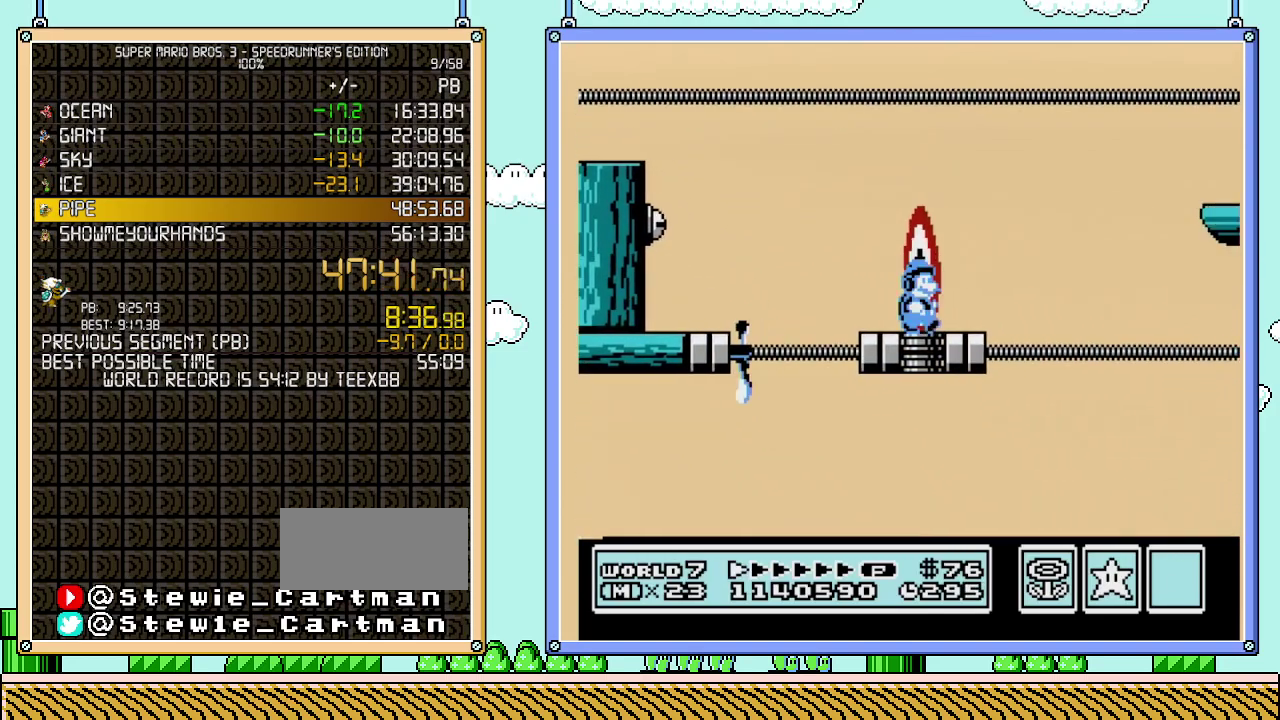
{"buttons": ["A", "B", "DPAD_RIGHT"], "events": [[150, "A", "down"]]}
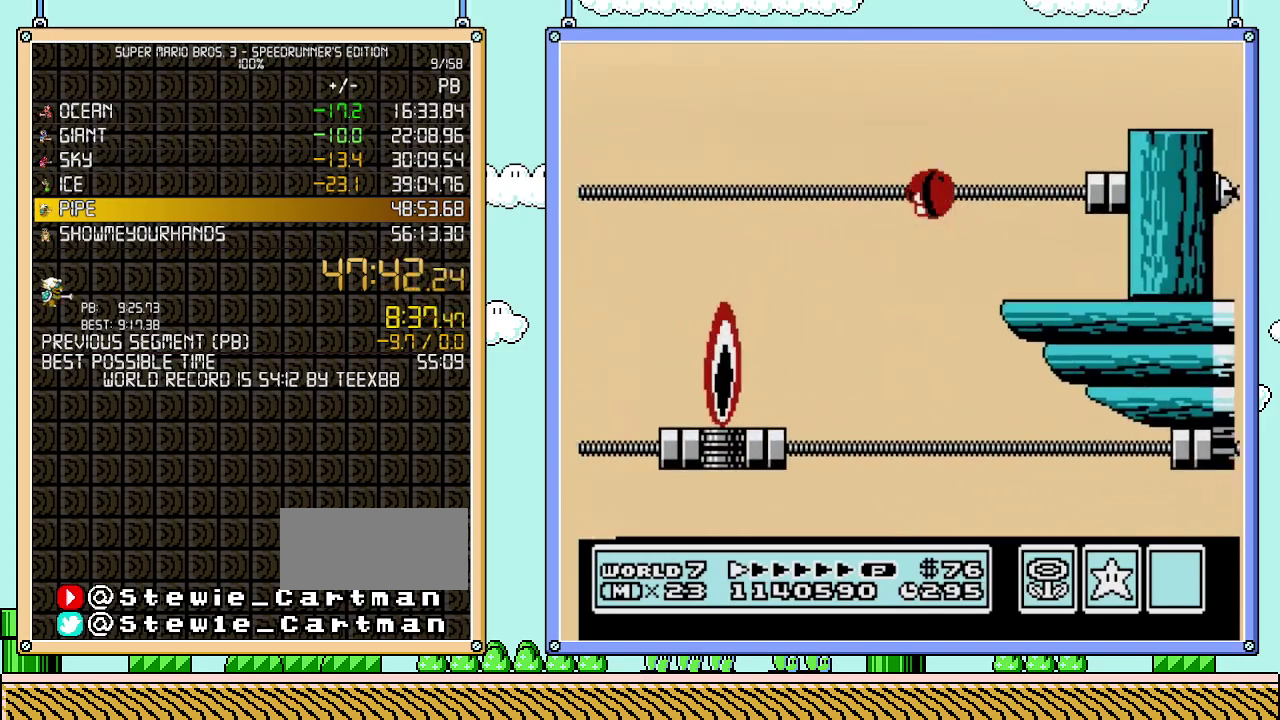
{"buttons": ["A", "B"], "events": [[17, "A", "up"], [217, "DPAD_UP", "down"], [267, "DPAD_LEFT", "down"], [267, "DPAD_RIGHT", "up"], [267, "DPAD_UP", "up"], [400, "A", "down"], [467, "DPAD_LEFT", "up"]]}
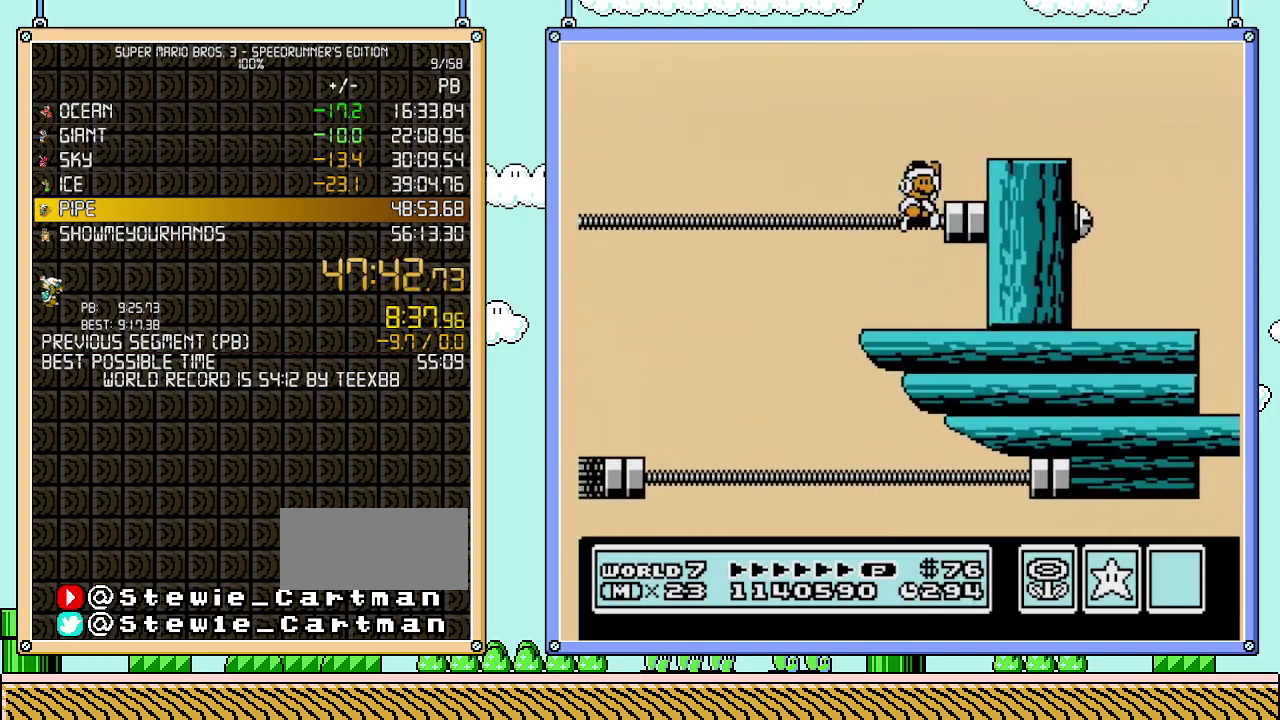
{"buttons": ["B", "DPAD_RIGHT"], "events": [[17, "DPAD_RIGHT", "down"], [467, "A", "up"]]}
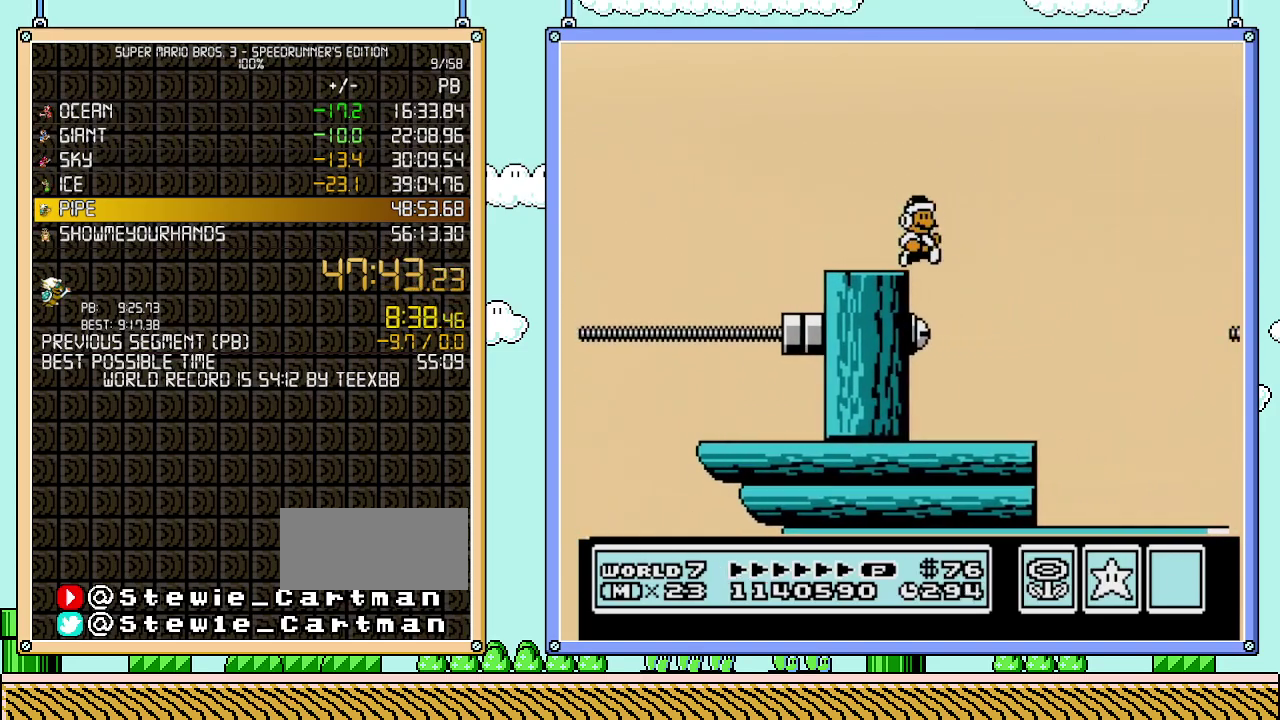
{"buttons": ["B", "DPAD_RIGHT"], "events": []}
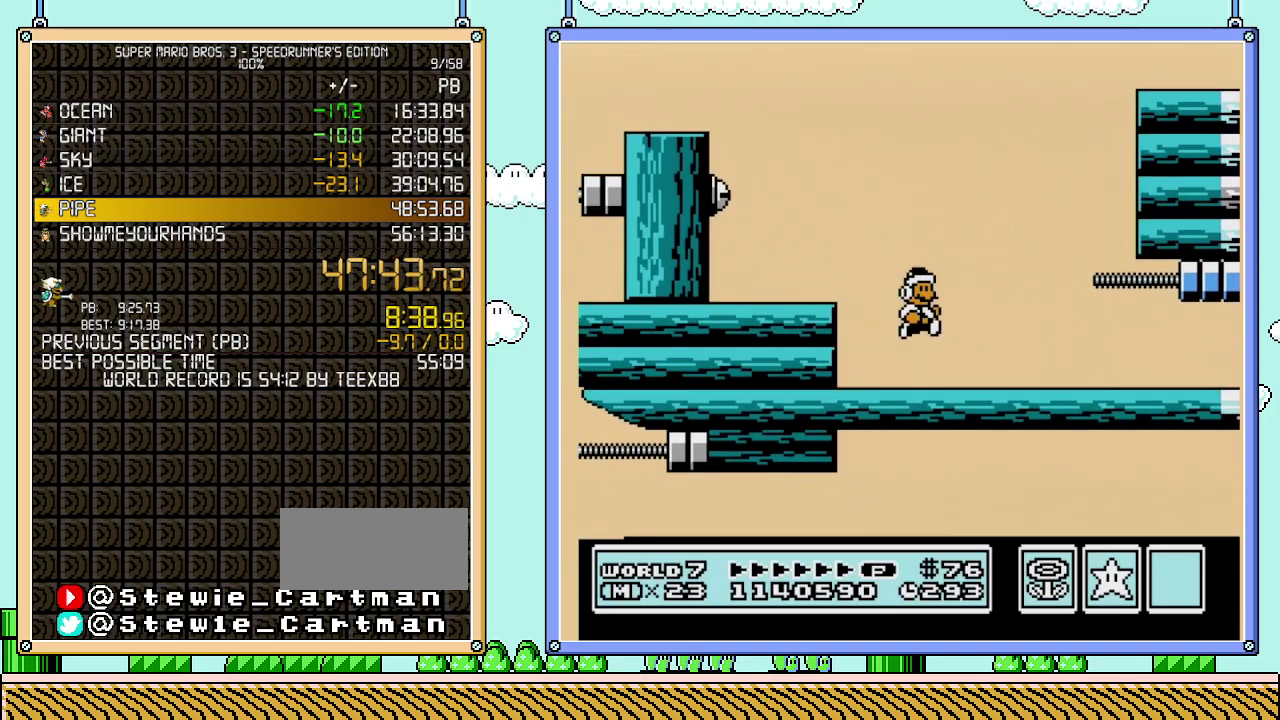
{"buttons": ["B", "DPAD_RIGHT"], "events": []}
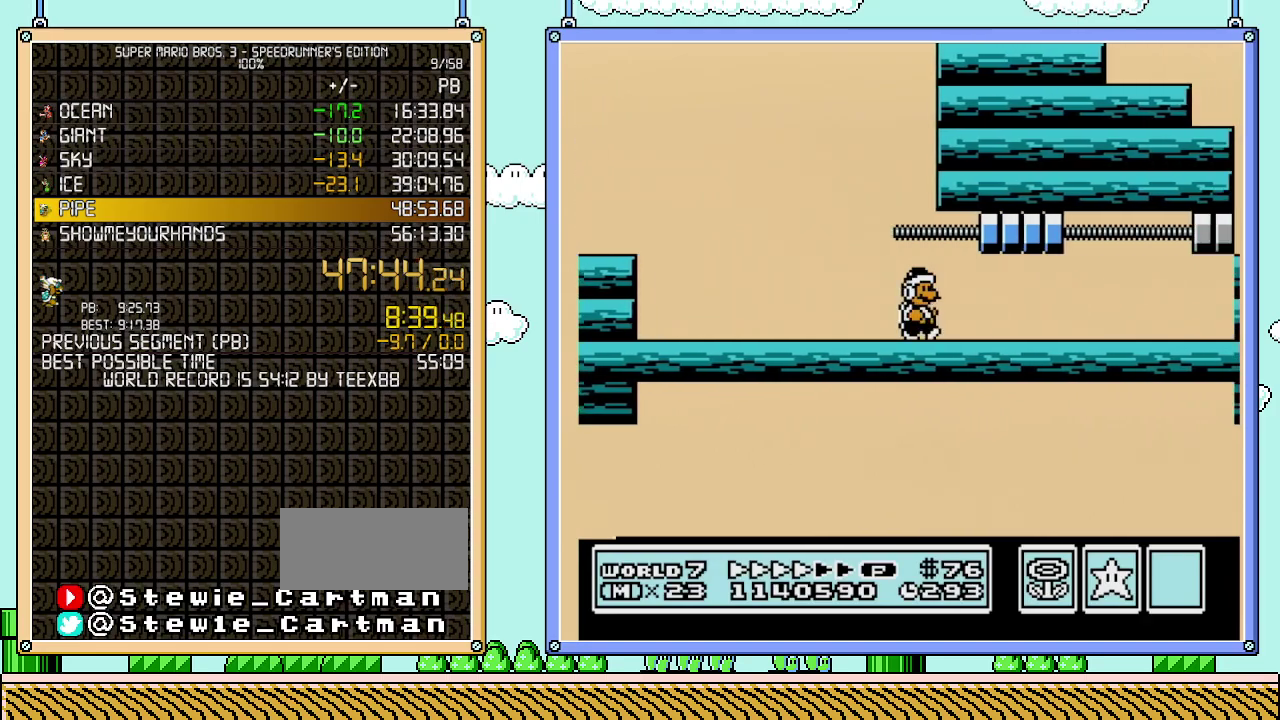
{"buttons": ["B", "DPAD_RIGHT"], "events": []}
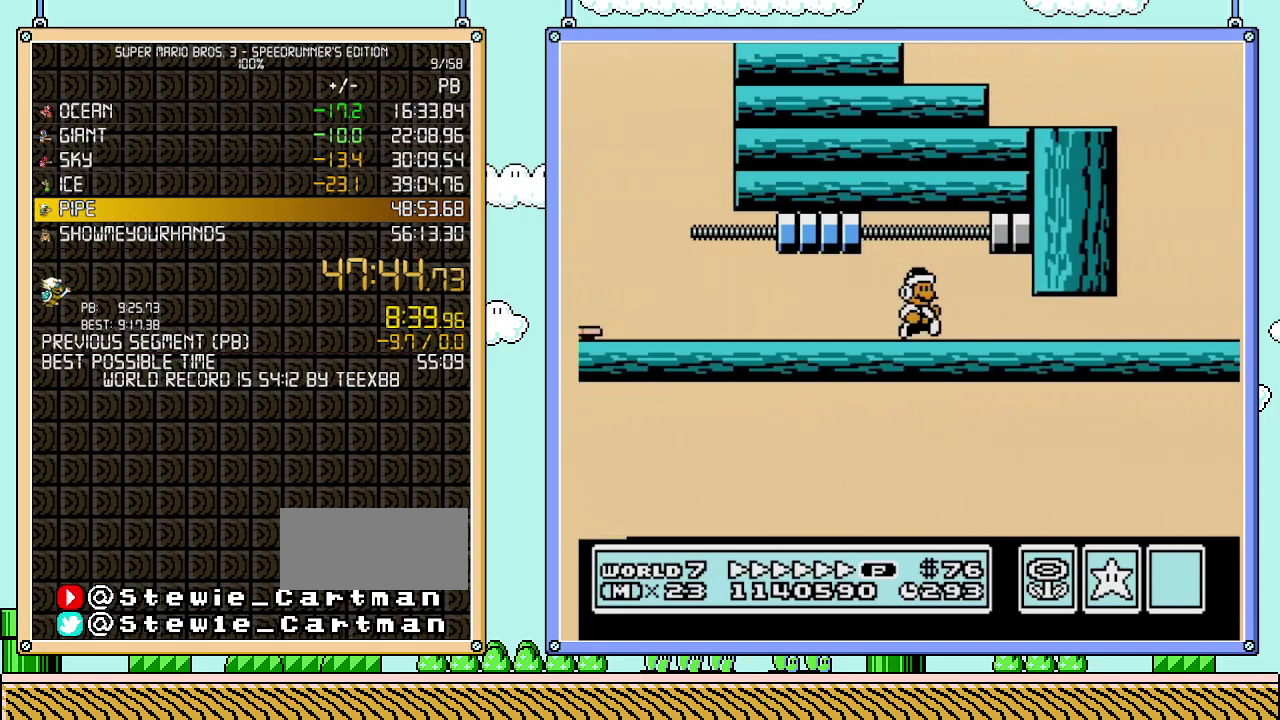
{"buttons": ["B", "DPAD_DOWN"], "events": [[250, "DPAD_DOWN", "down"], [267, "DPAD_RIGHT", "up"]]}
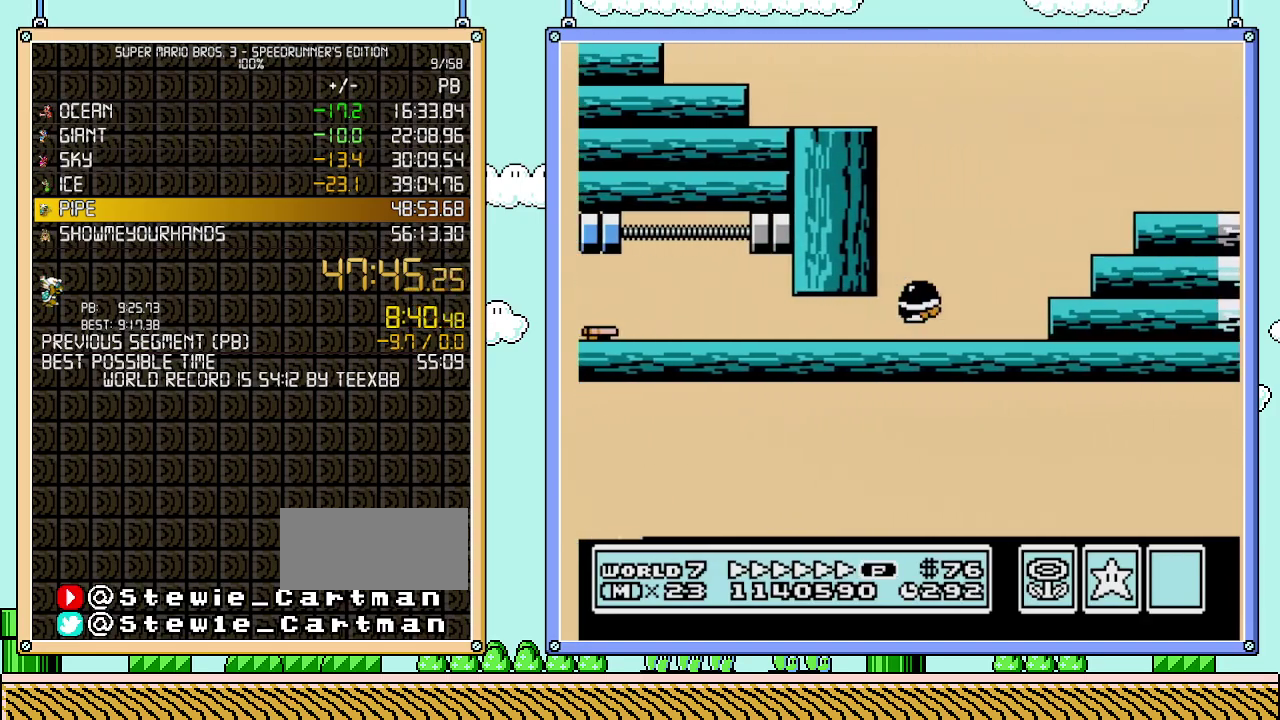
{"buttons": ["B", "DPAD_RIGHT"], "events": [[50, "A", "down"], [117, "DPAD_RIGHT", "down"], [183, "DPAD_DOWN", "up"], [300, "A", "up"]]}
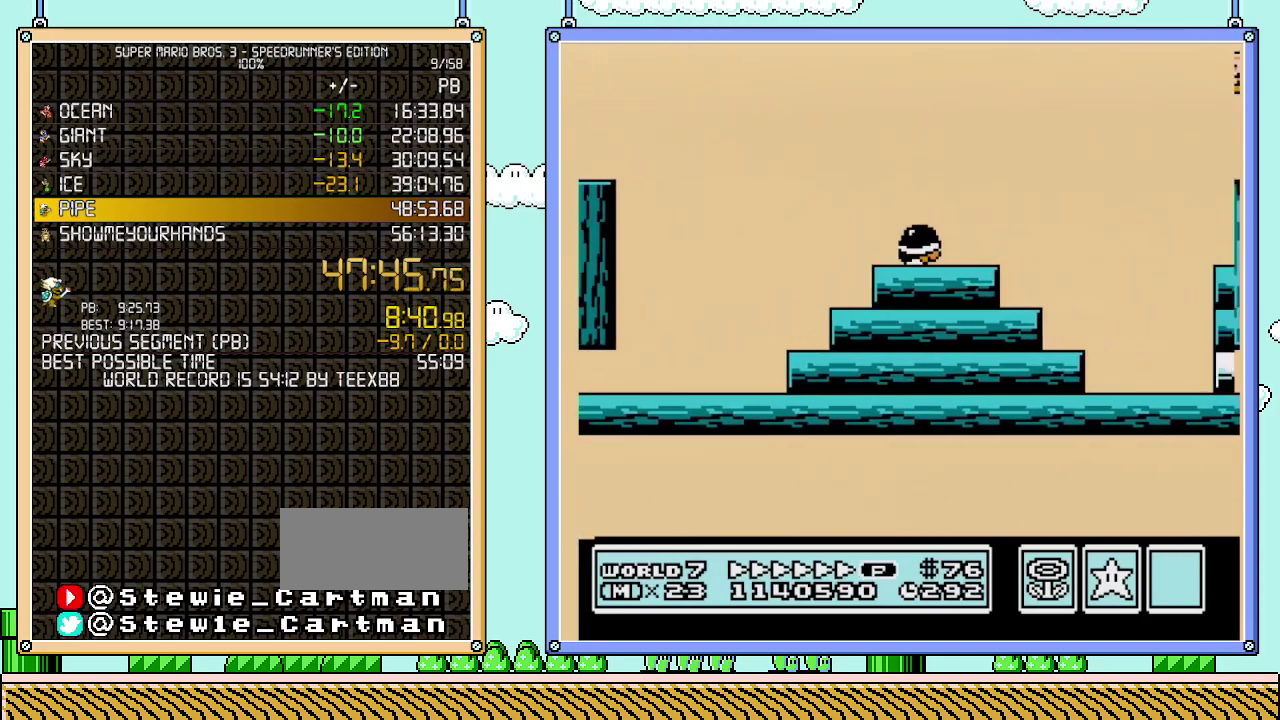
{"buttons": ["B", "DPAD_RIGHT"], "events": [[150, "A", "down"], [233, "A", "up"]]}
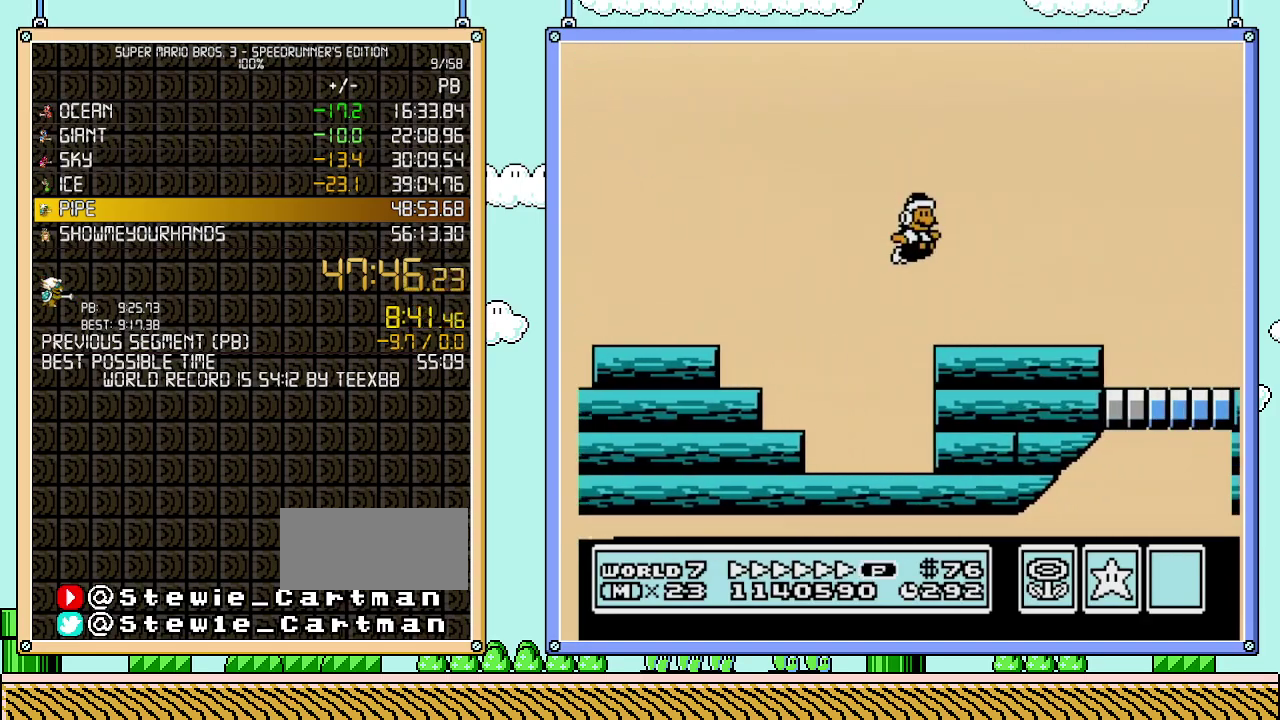
{"buttons": ["B", "DPAD_RIGHT"], "events": [[300, "A", "down"], [467, "A", "up"]]}
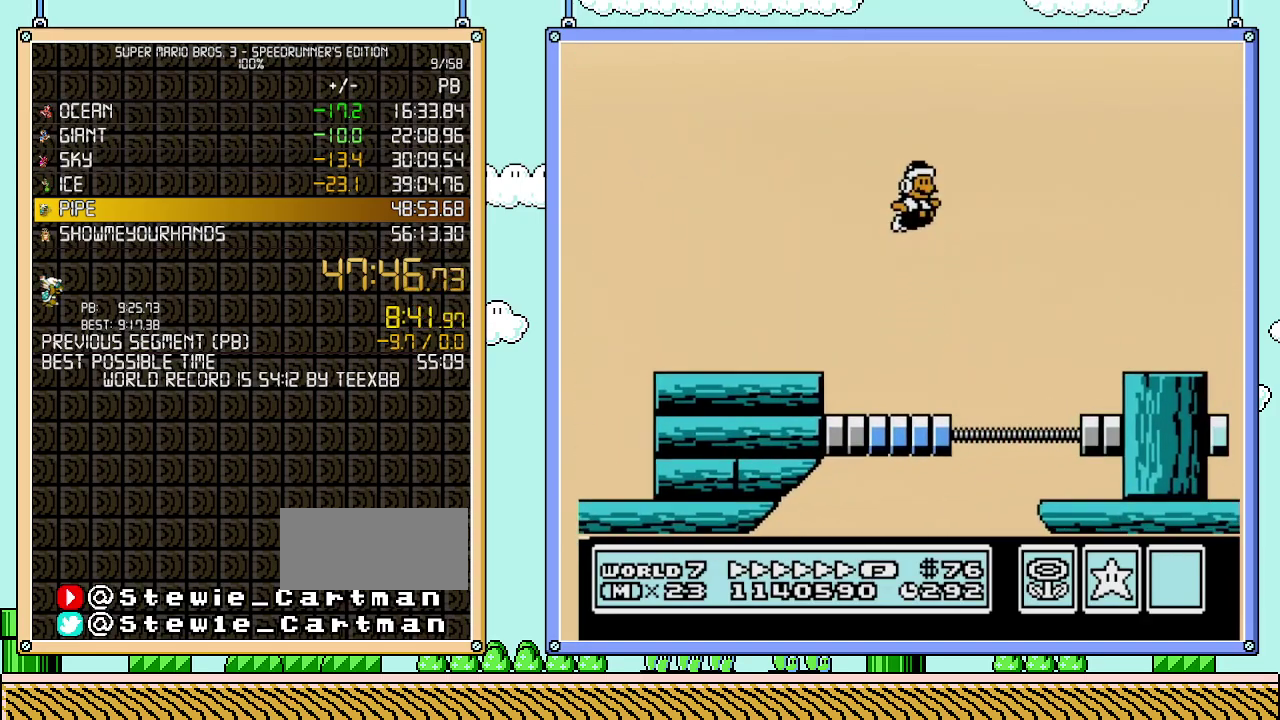
{"buttons": ["B", "DPAD_RIGHT"], "events": []}
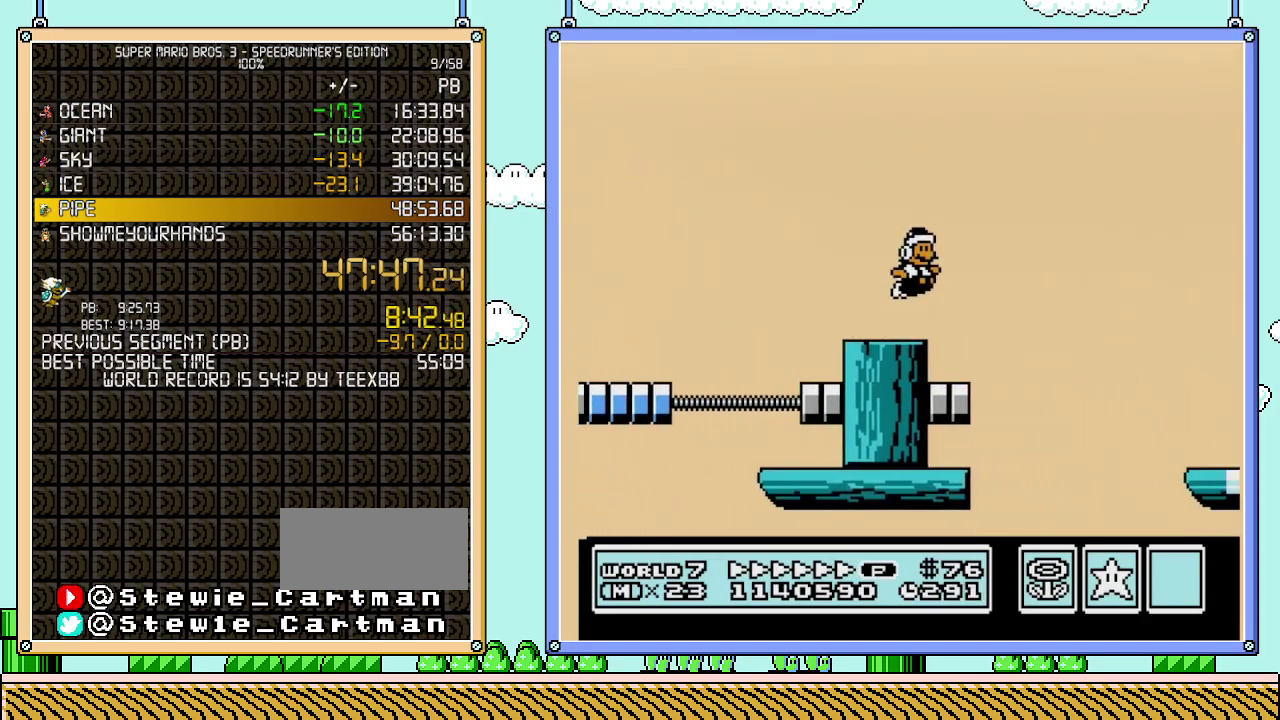
{"buttons": ["B"], "events": [[300, "DPAD_LEFT", "down"], [300, "DPAD_RIGHT", "up"], [433, "DPAD_LEFT", "up"]]}
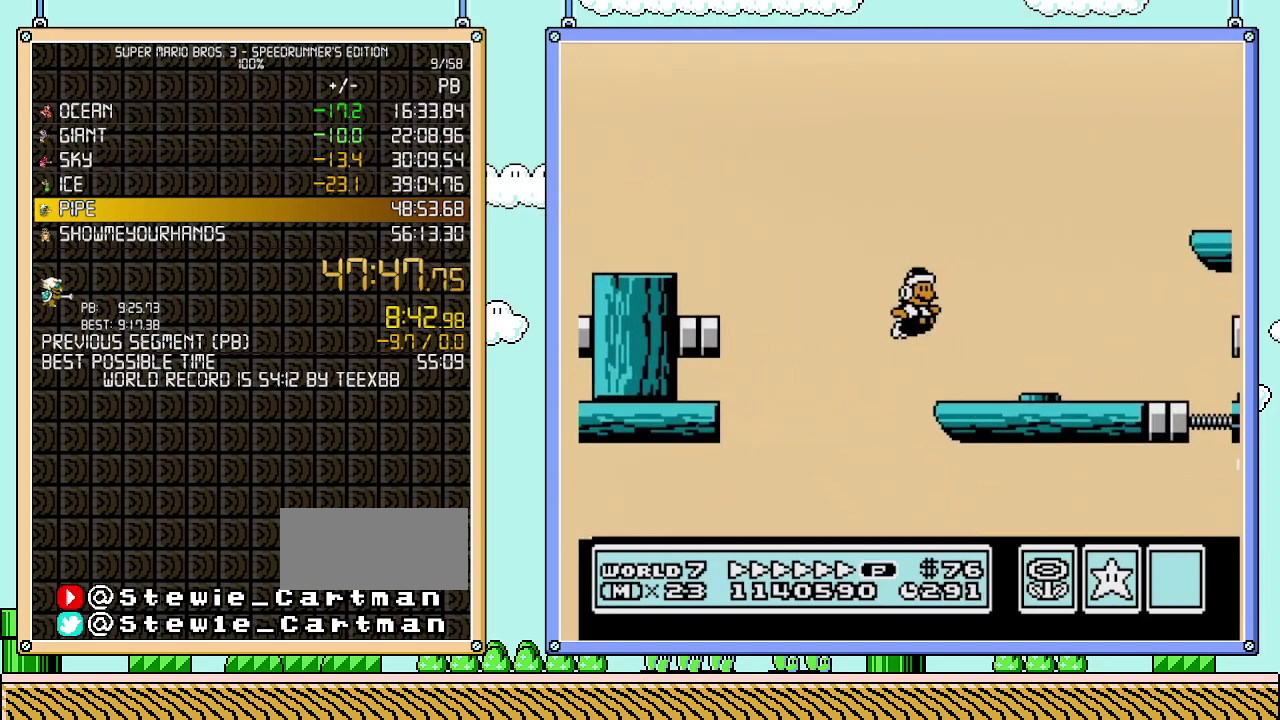
{"buttons": ["A", "B", "DPAD_RIGHT"], "events": [[50, "DPAD_RIGHT", "down"], [233, "A", "down"]]}
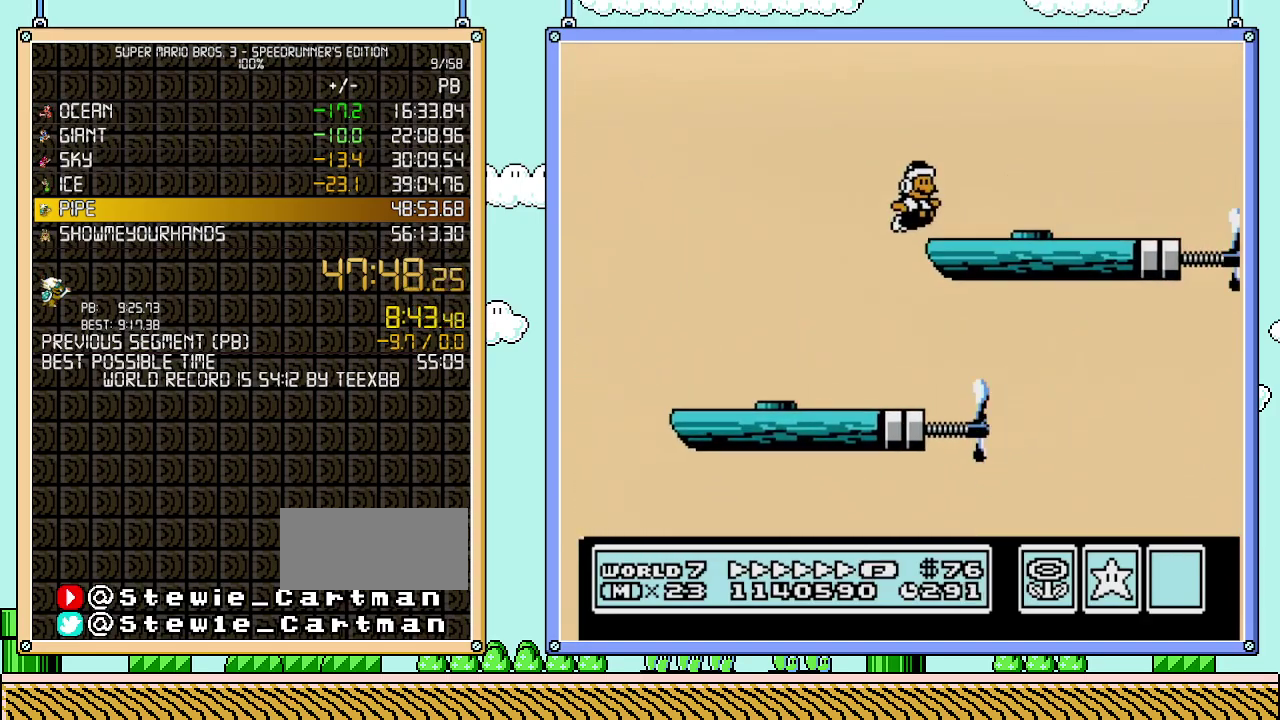
{"buttons": ["A", "B", "DPAD_RIGHT"], "events": [[17, "A", "up"], [367, "A", "down"]]}
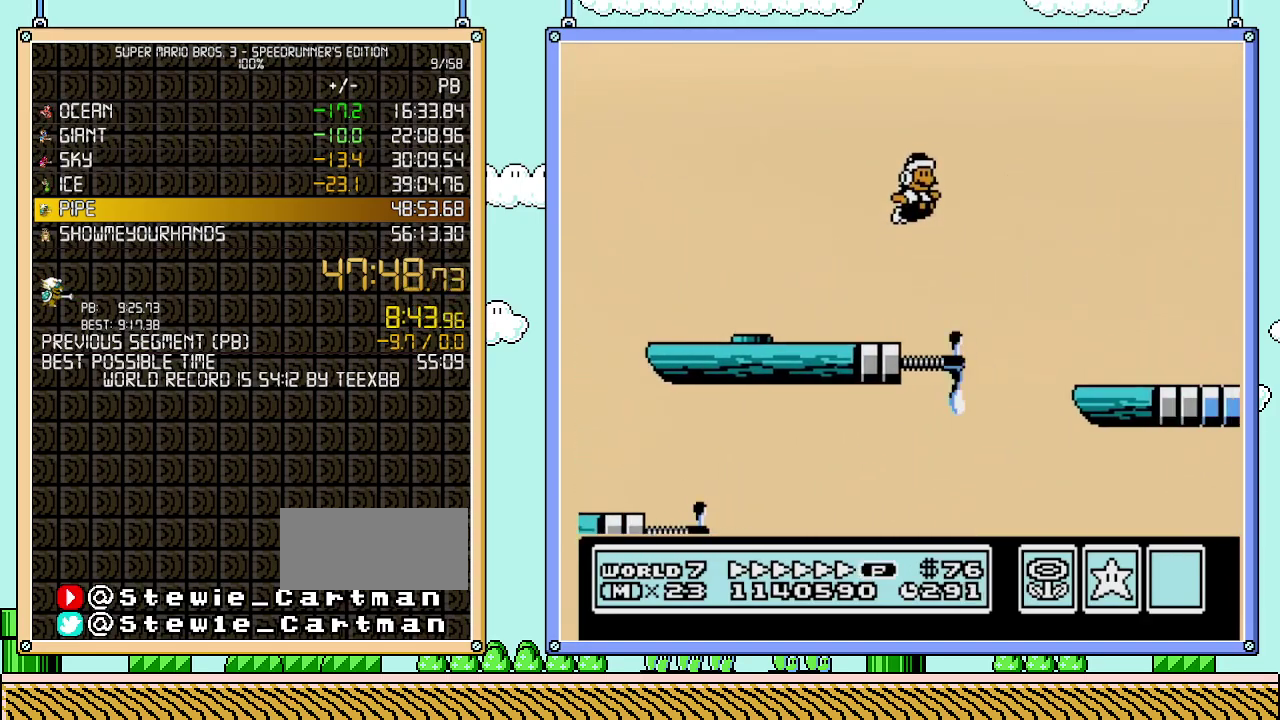
{"buttons": ["B", "DPAD_RIGHT"], "events": [[17, "A", "up"]]}
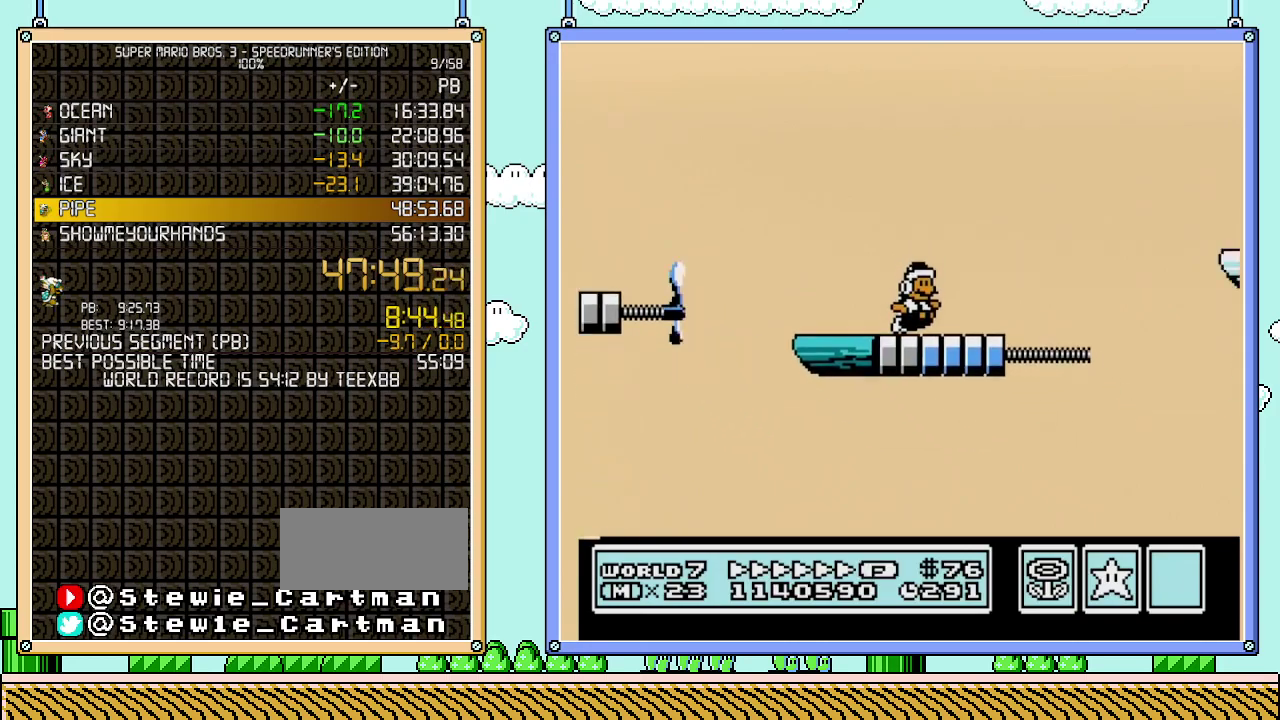
{"buttons": ["B", "DPAD_RIGHT"], "events": [[150, "A", "down"], [333, "A", "up"]]}
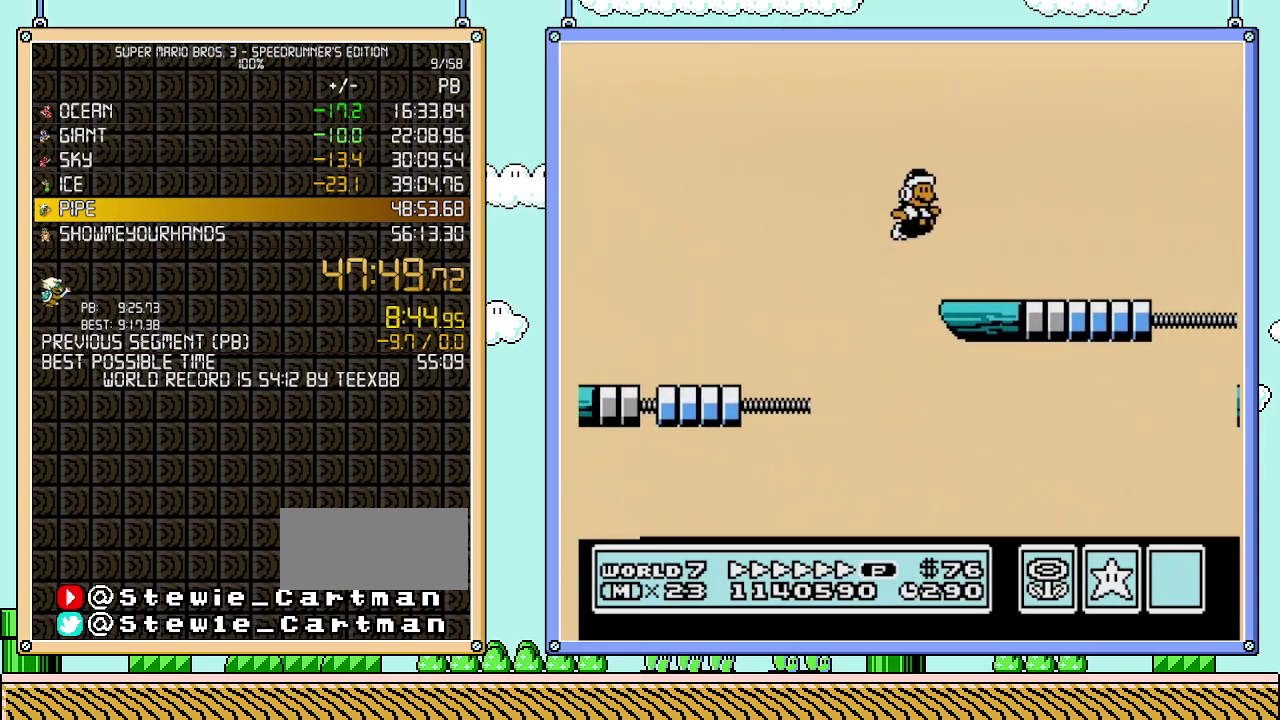
{"buttons": ["B", "DPAD_RIGHT"], "events": [[333, "A", "down"], [433, "A", "up"]]}
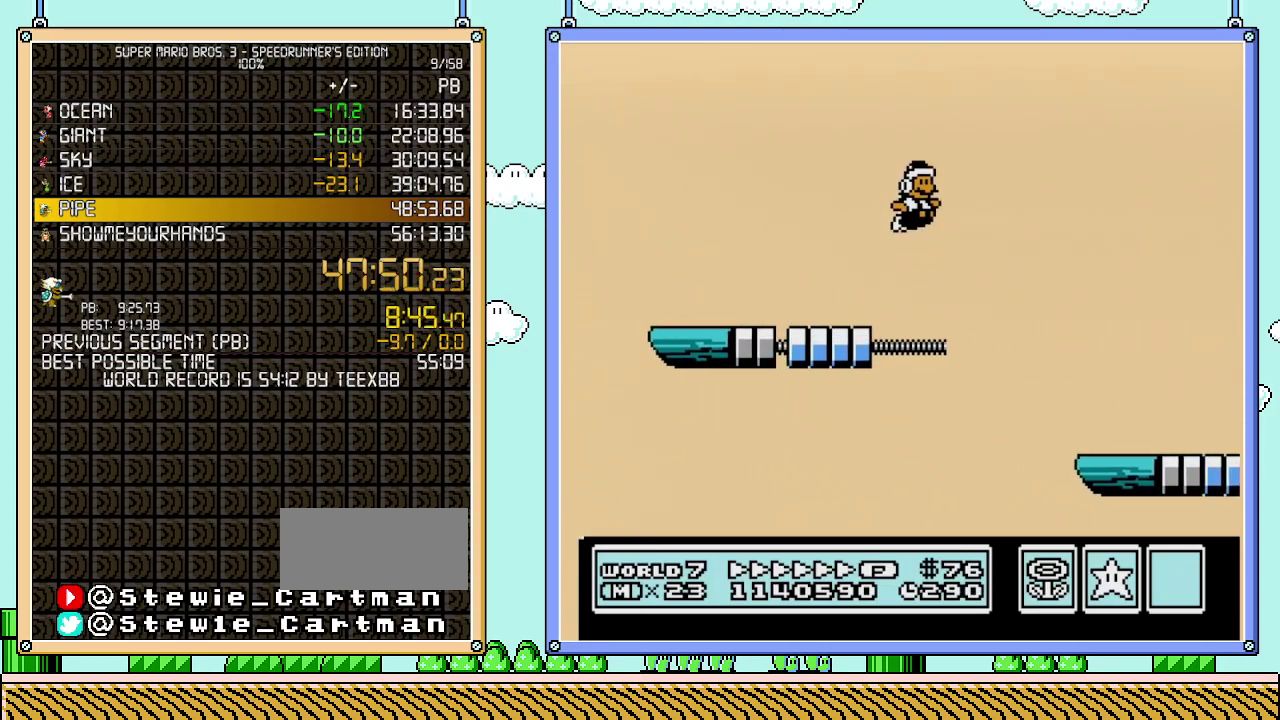
{"buttons": ["B", "DPAD_RIGHT"], "events": []}
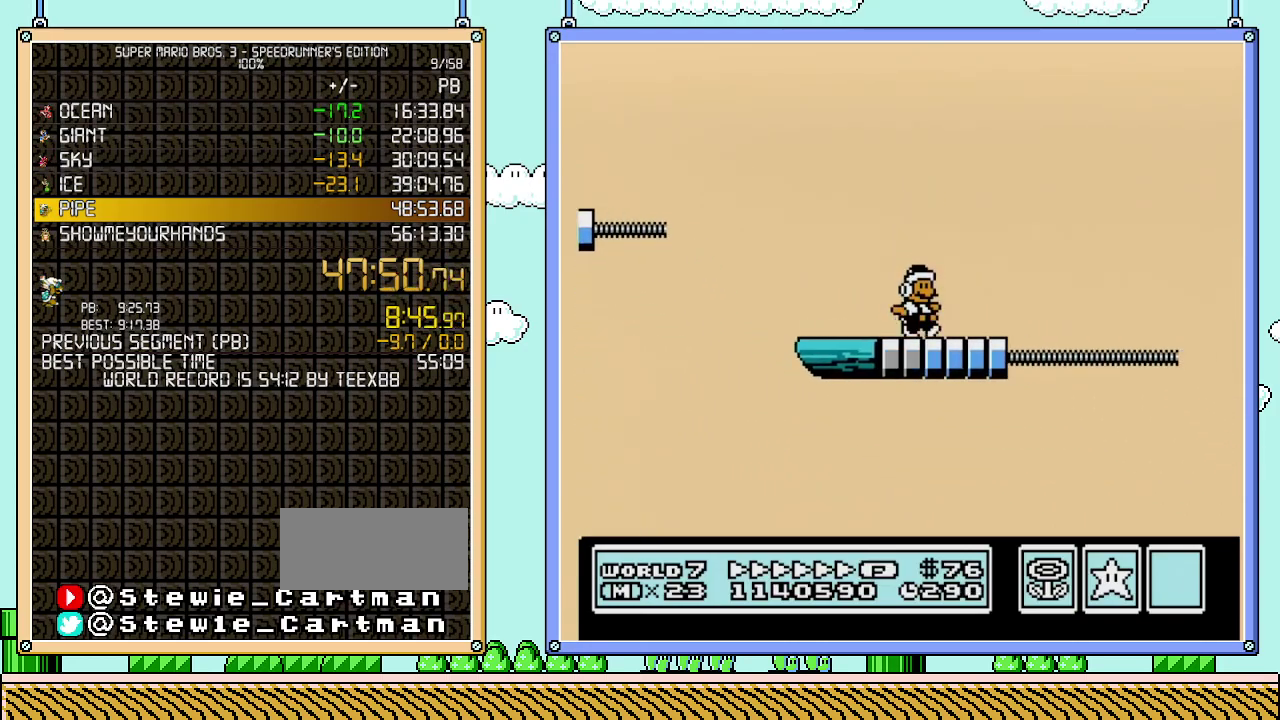
{"buttons": ["B", "DPAD_RIGHT"], "events": [[150, "A", "down"], [367, "A", "up"]]}
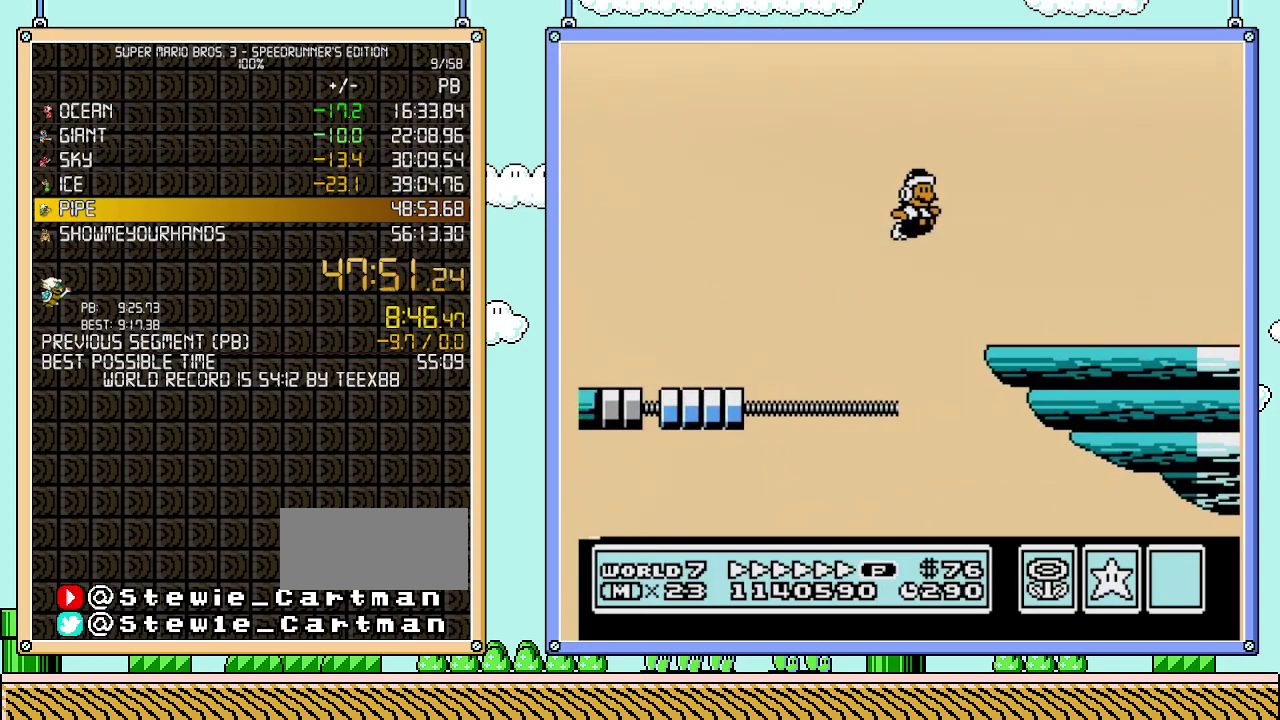
{"buttons": ["A", "B", "DPAD_UP"], "events": [[333, "DPAD_UP", "down"], [367, "A", "down"], [367, "DPAD_LEFT", "down"], [367, "DPAD_RIGHT", "up"], [367, "DPAD_UP", "up"], [483, "DPAD_LEFT", "up"], [483, "DPAD_UP", "down"]]}
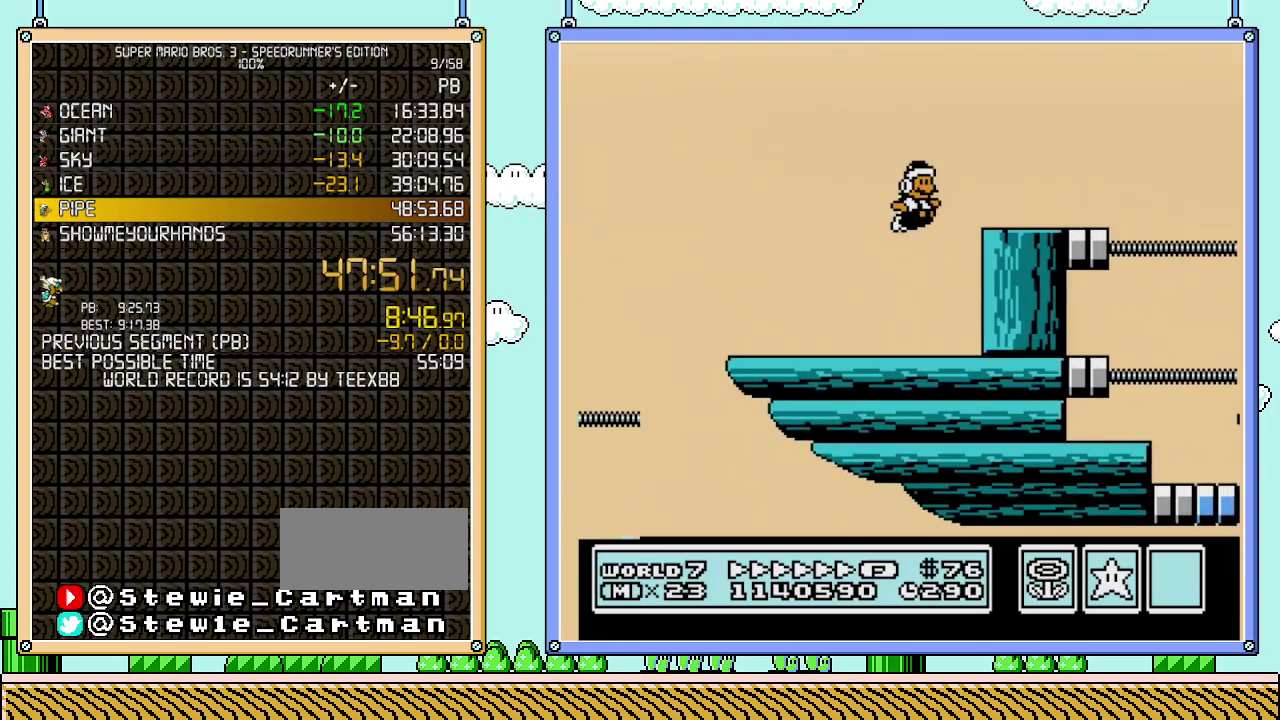
{"buttons": ["A", "B", "DPAD_RIGHT"], "events": [[17, "DPAD_RIGHT", "down"], [17, "DPAD_UP", "up"], [50, "A", "up"], [433, "A", "down"]]}
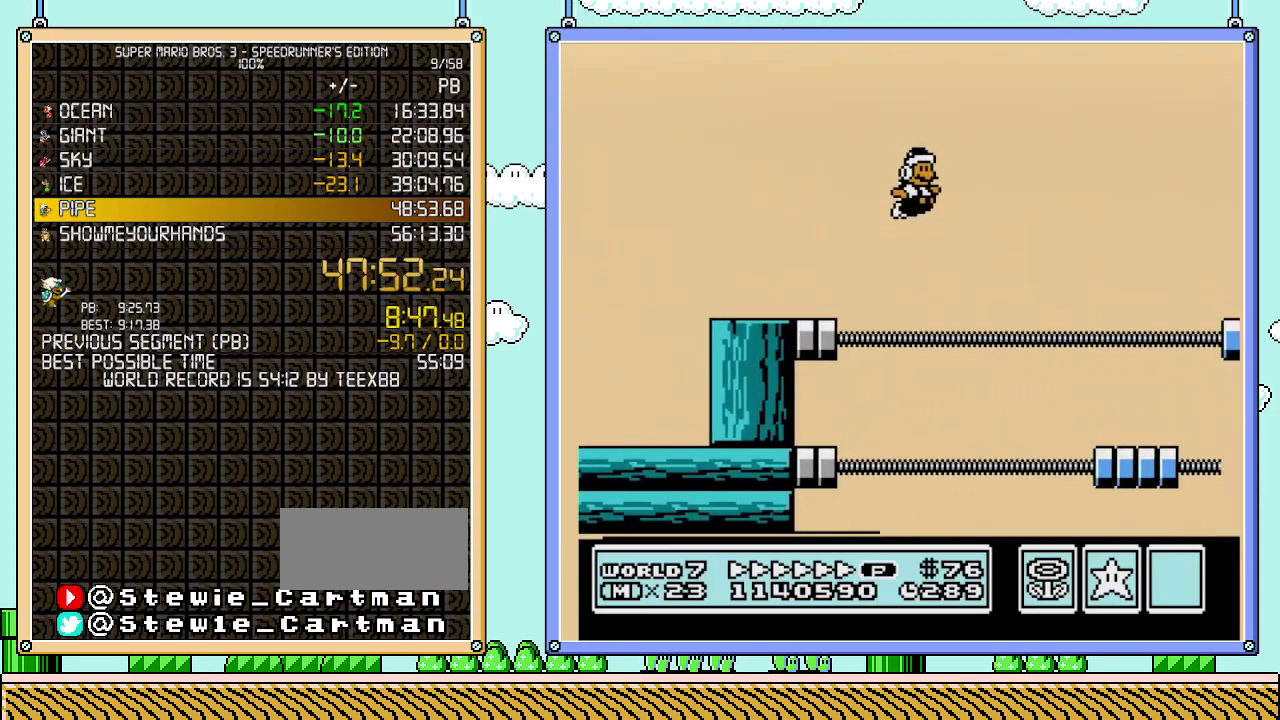
{"buttons": ["B", "DPAD_LEFT"], "events": [[183, "A", "up"], [500, "DPAD_LEFT", "down"], [500, "DPAD_RIGHT", "up"]]}
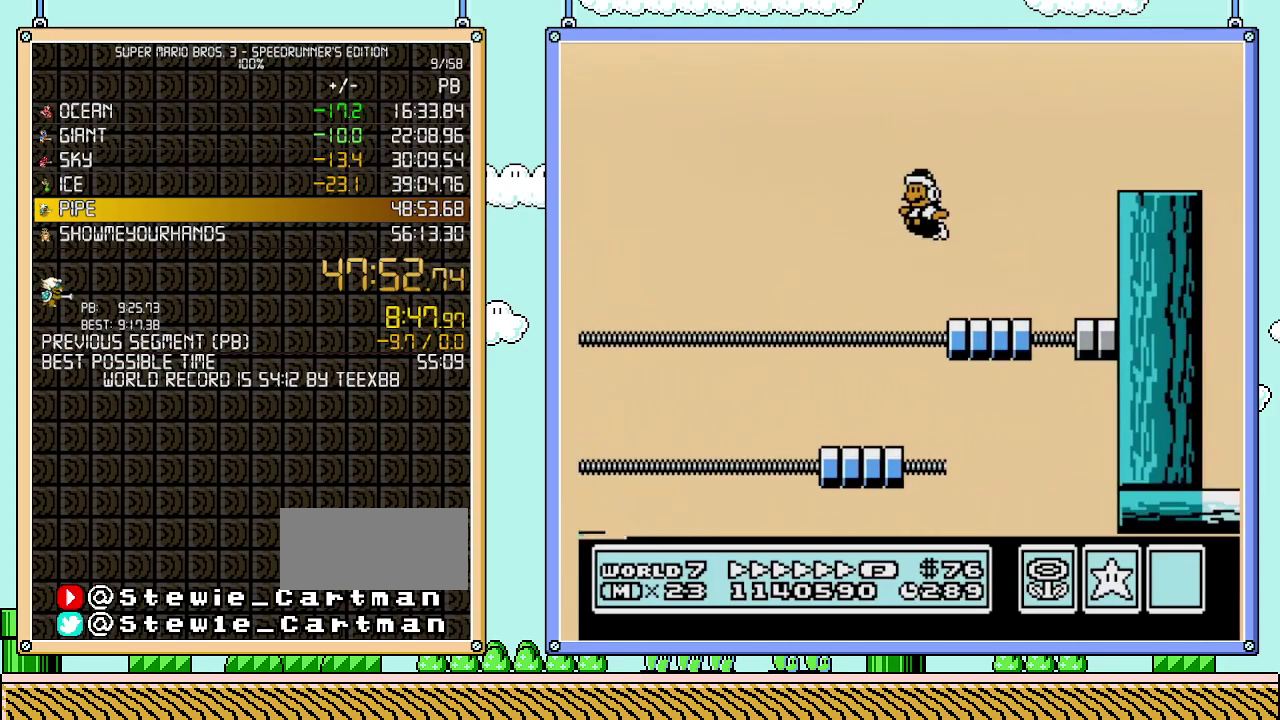
{"buttons": ["B", "DPAD_RIGHT"], "events": [[167, "DPAD_LEFT", "up"], [267, "A", "down"], [333, "DPAD_RIGHT", "down"], [467, "A", "up"]]}
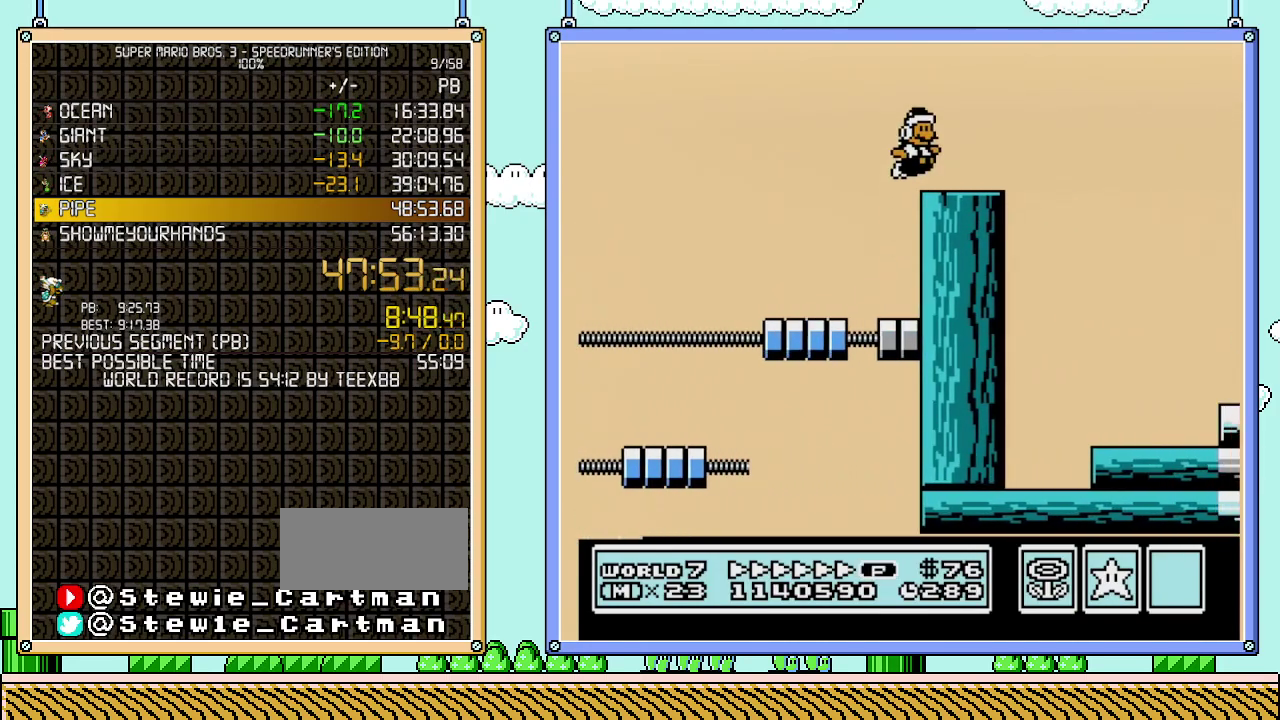
{"buttons": ["A", "B", "DPAD_RIGHT"], "events": [[283, "A", "down"]]}
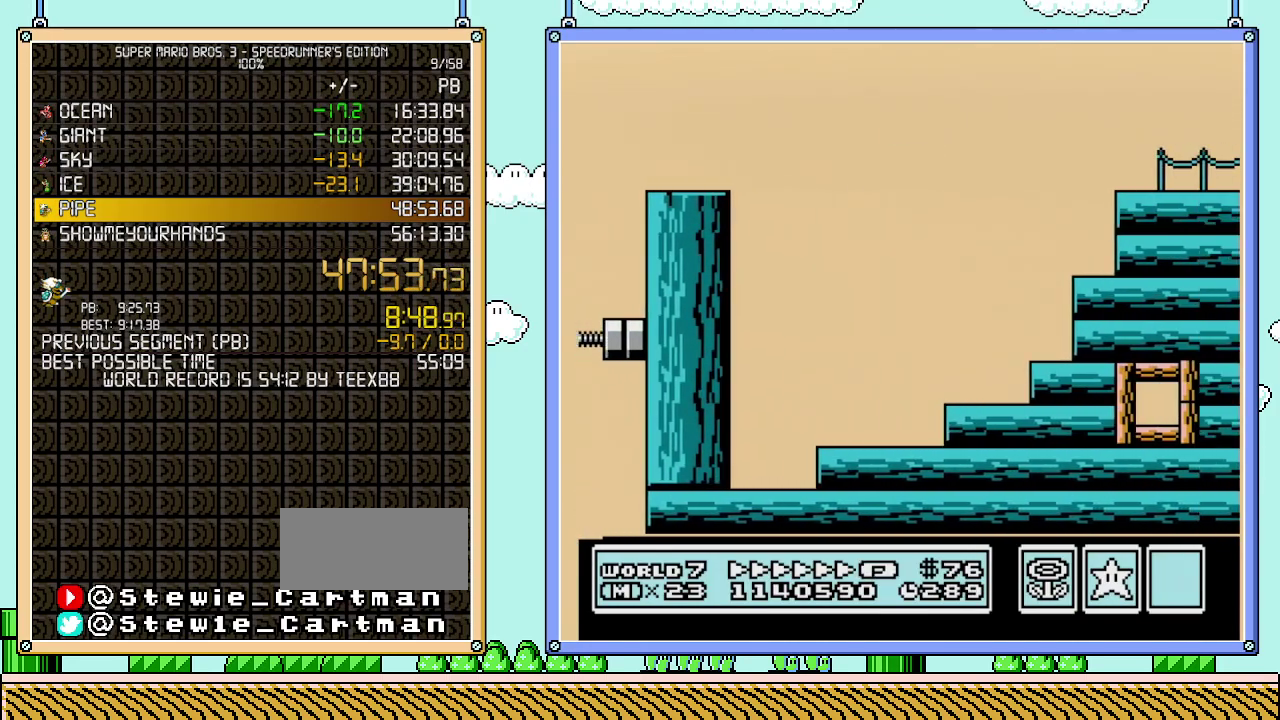
{"buttons": ["B", "DPAD_RIGHT"], "events": [[183, "A", "up"]]}
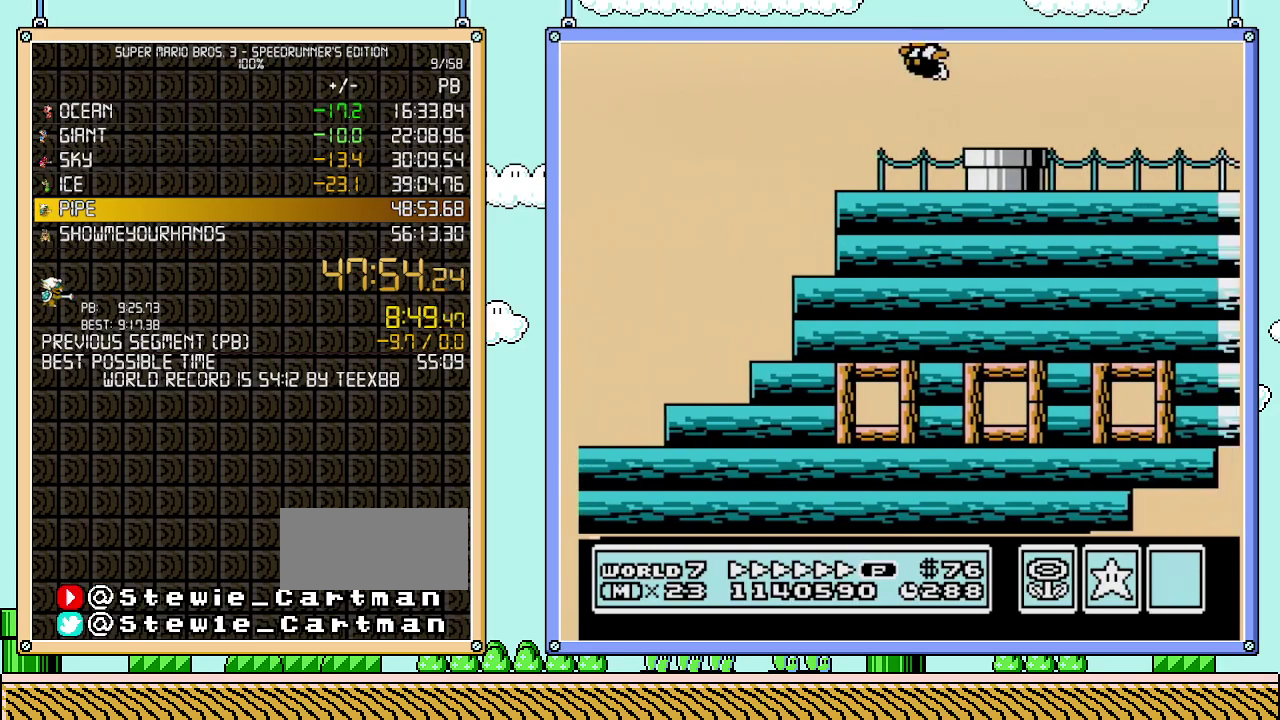
{"buttons": ["B", "DPAD_DOWN"], "events": [[50, "DPAD_LEFT", "down"], [50, "DPAD_RIGHT", "up"], [150, "DPAD_DOWN", "down"], [367, "DPAD_LEFT", "up"]]}
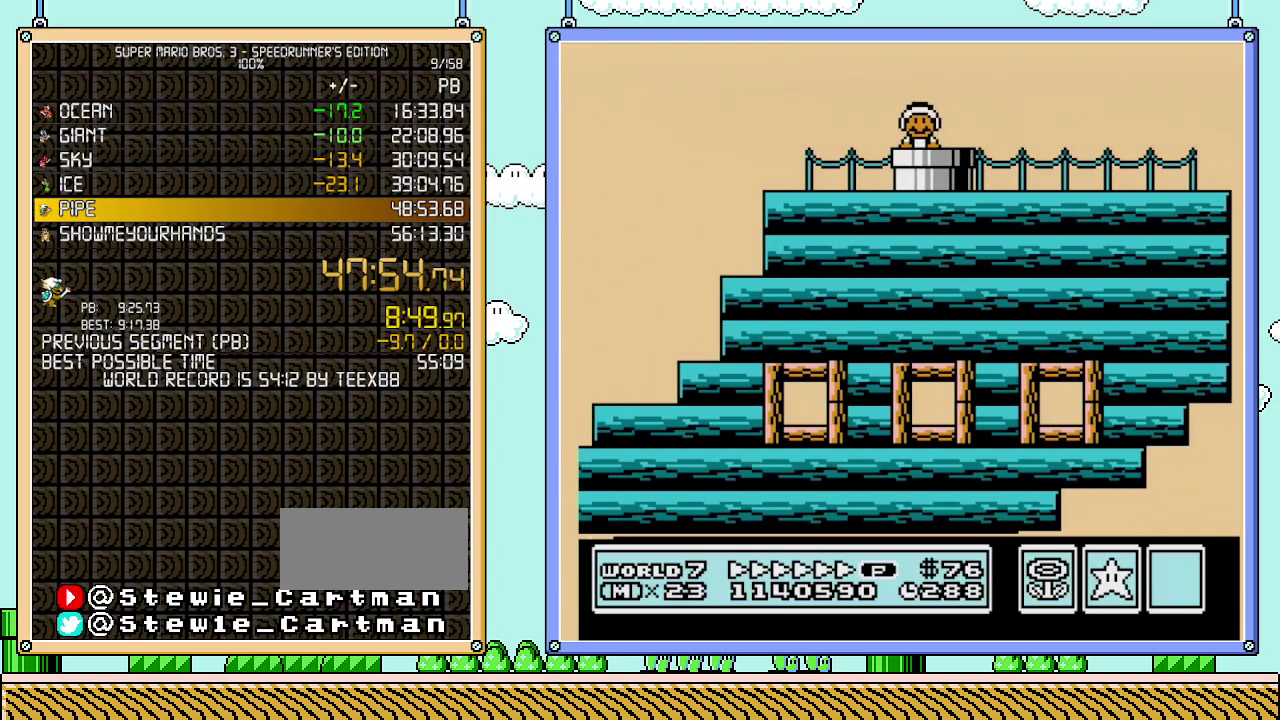
{"buttons": ["B", "DPAD_RIGHT"], "events": [[33, "DPAD_DOWN", "up"], [333, "DPAD_RIGHT", "down"]]}
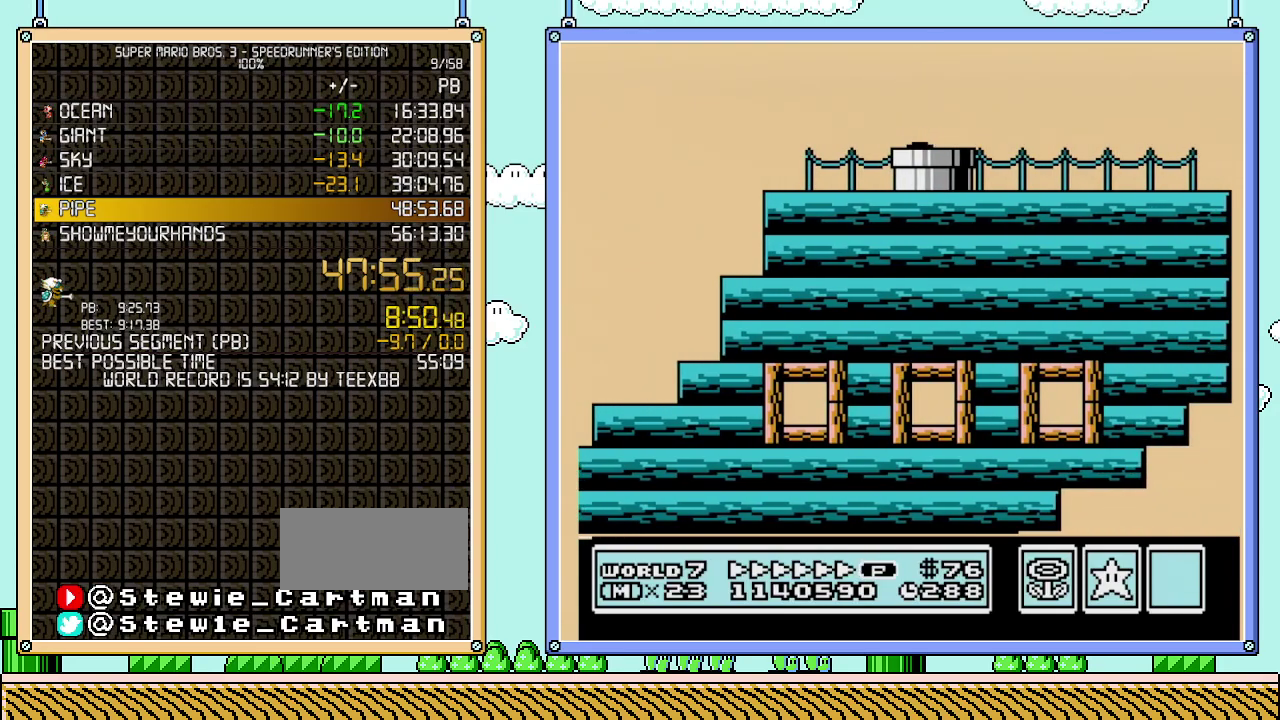
{"buttons": ["B", "DPAD_RIGHT"], "events": []}